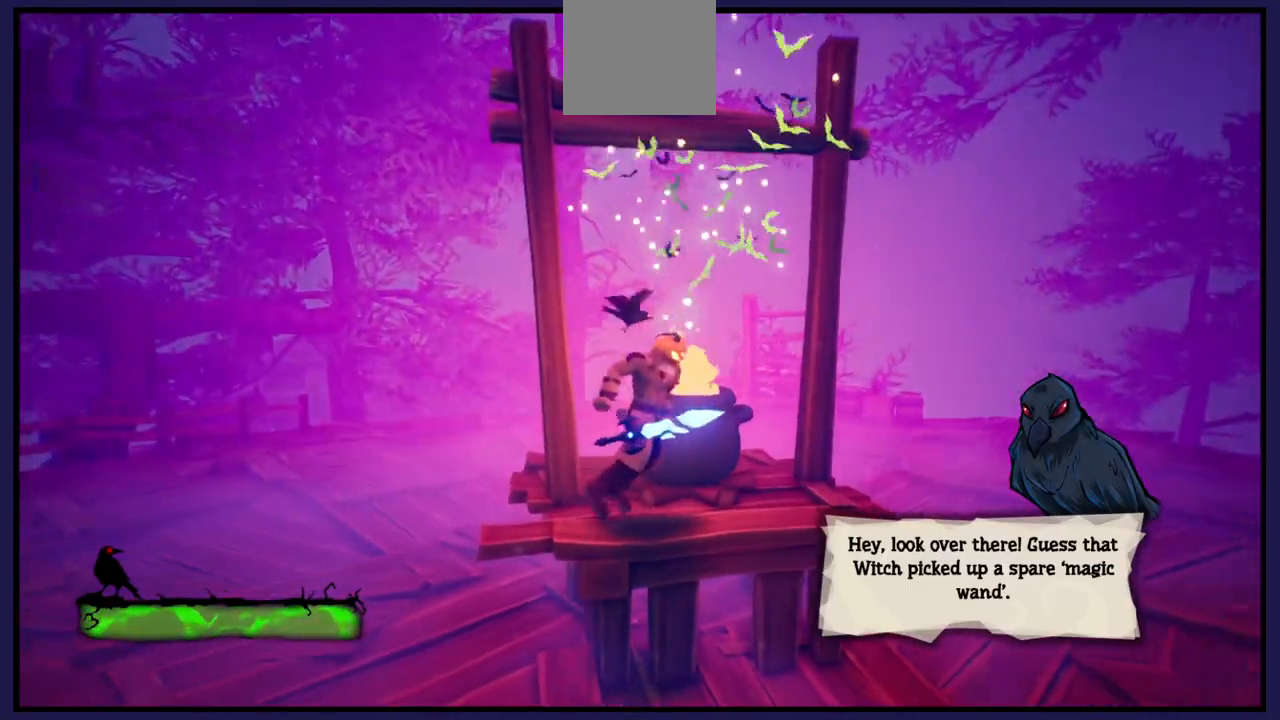
Gameplay with a controller (Xbox layout); each line is a JSON object with the inputs held at the frame after it. "events" lists button and stick changes between this image and that frame as [ms after this image, input, new state], when the widget could be followed in between.
{"buttons": [], "left_stick": "center", "right_stick": "center", "events": []}
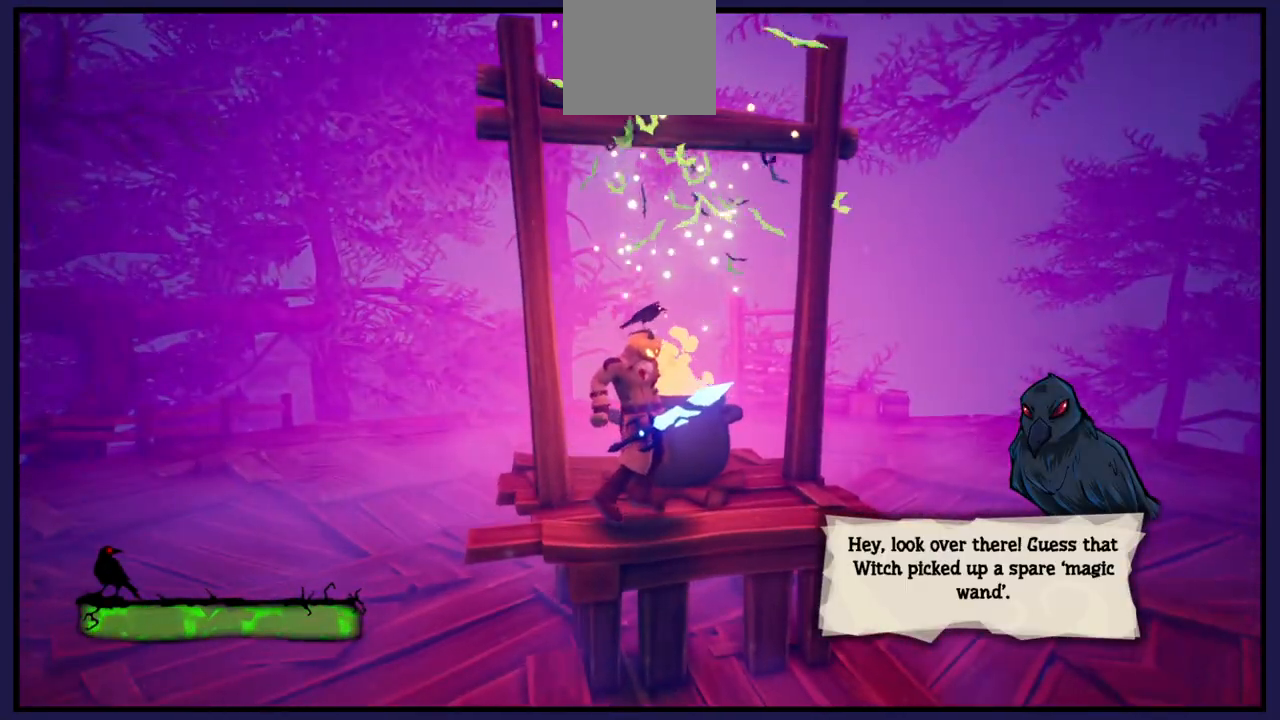
{"buttons": [], "left_stick": "down", "right_stick": "center", "events": [[367, "left_stick", "down"]]}
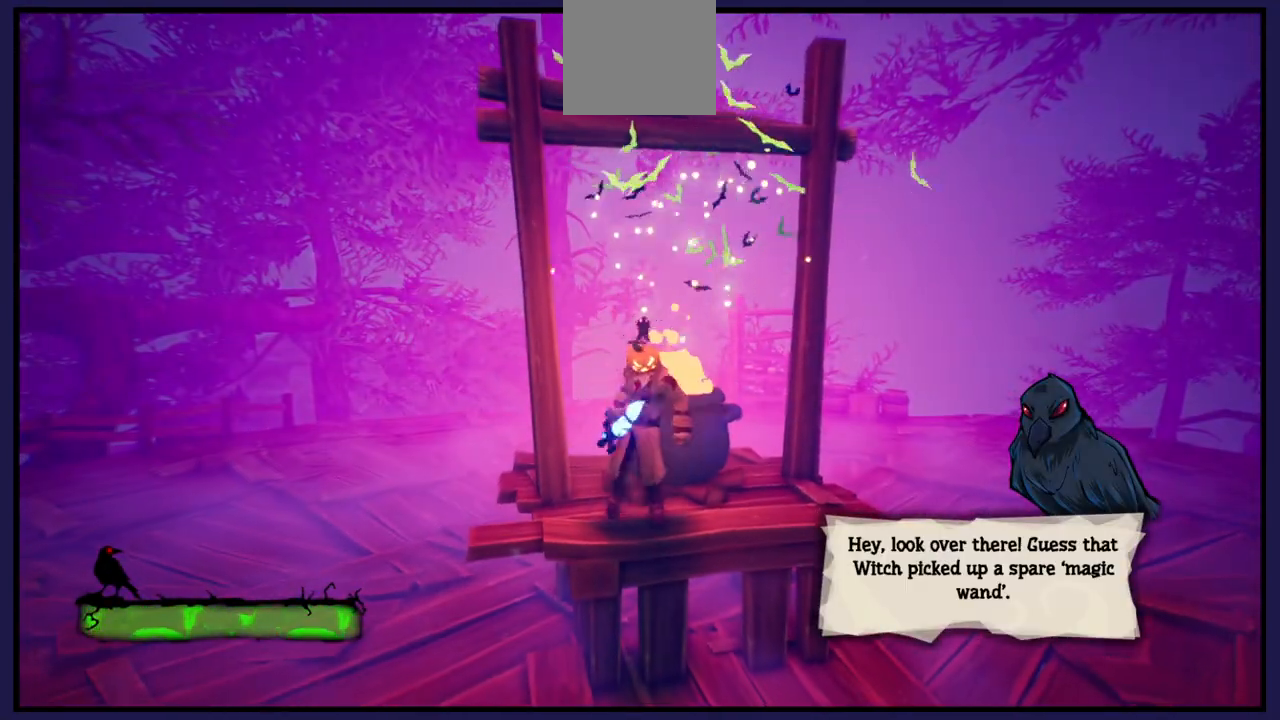
{"buttons": [], "left_stick": "center", "right_stick": "center", "events": [[50, "left_stick", "center"]]}
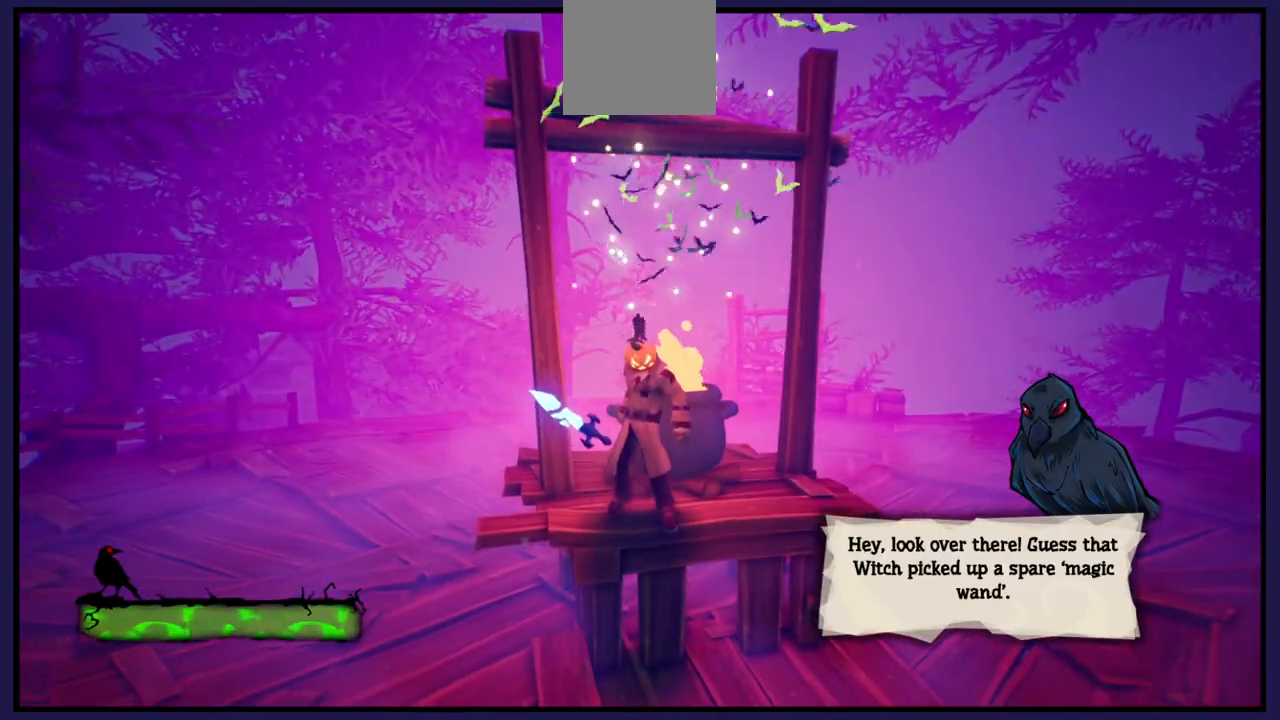
{"buttons": [], "left_stick": "center", "right_stick": "center", "events": []}
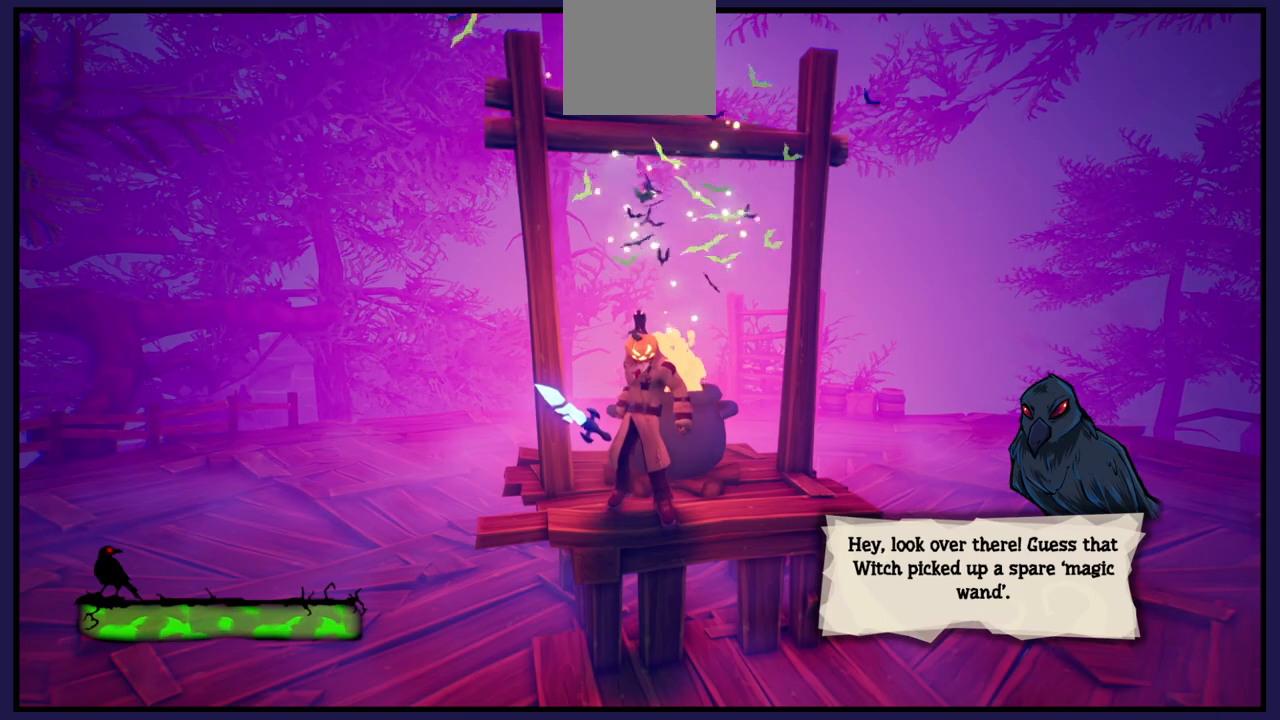
{"buttons": [], "left_stick": "down", "right_stick": "center", "events": [[167, "left_stick", "down"]]}
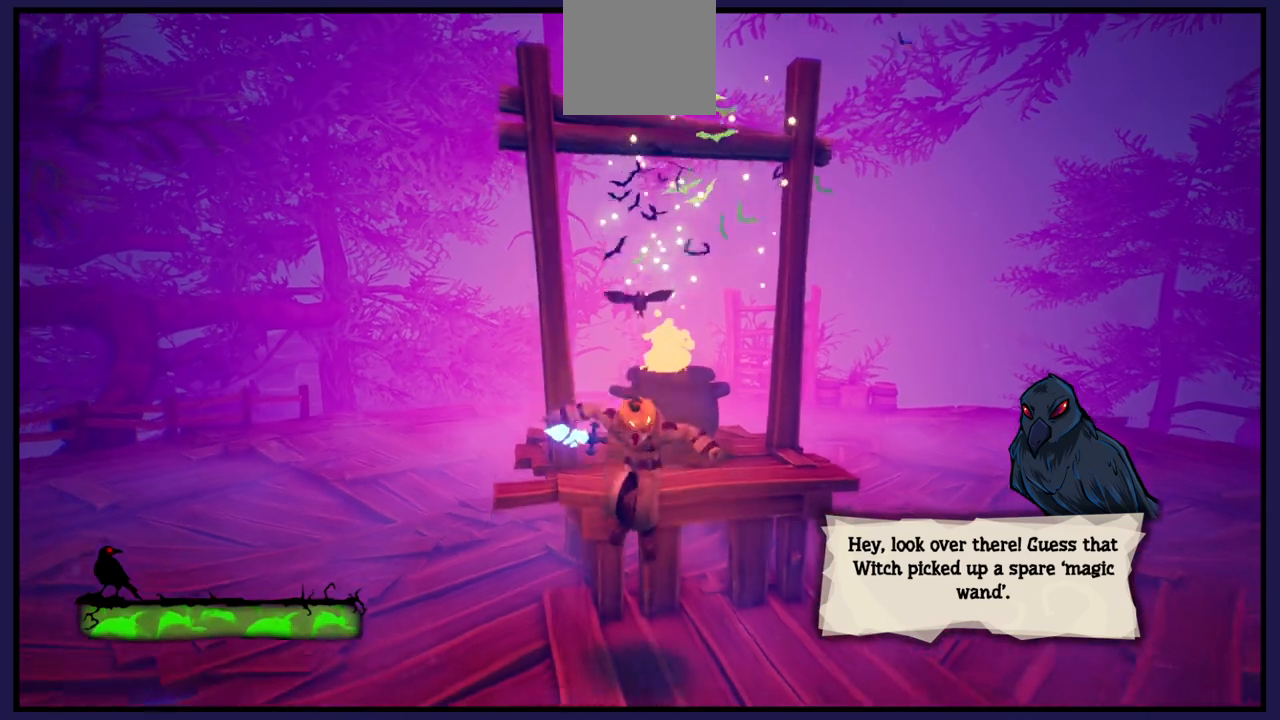
{"buttons": [], "left_stick": "center", "right_stick": "center", "events": [[500, "left_stick", "center"]]}
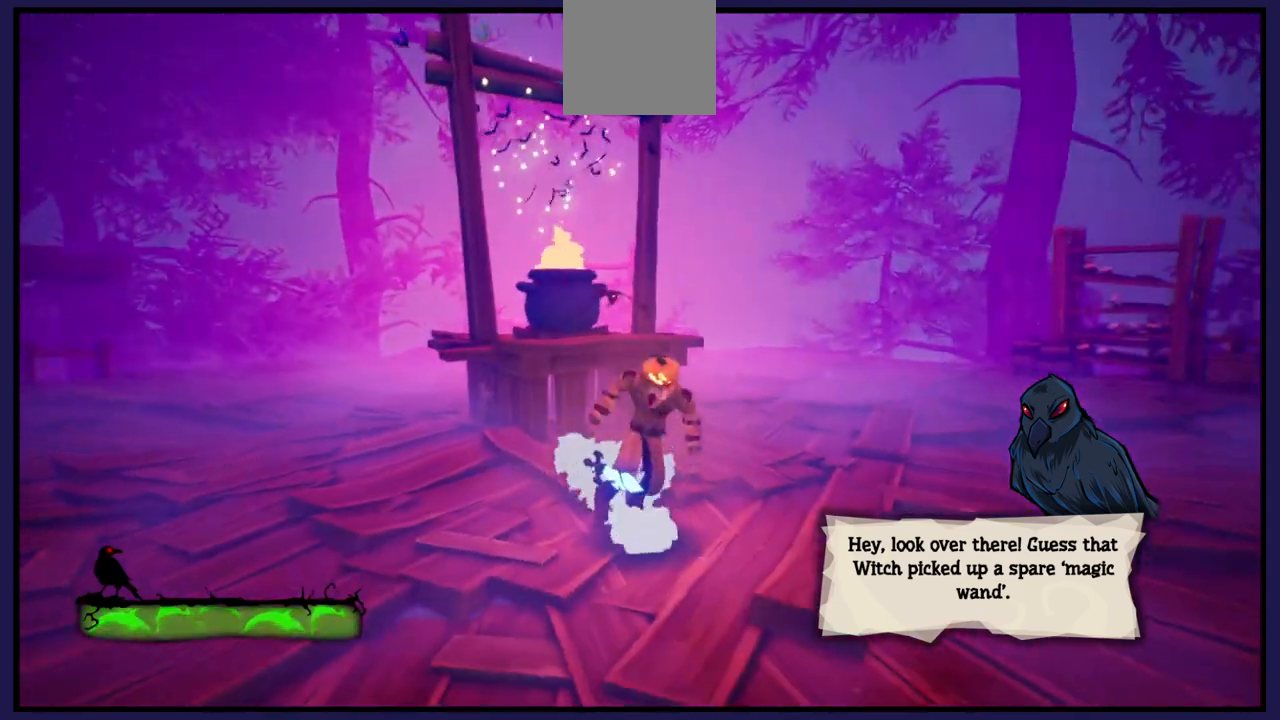
{"buttons": [], "left_stick": "center", "right_stick": "down-right", "events": [[283, "right_stick", "right"], [417, "right_stick", "down-right"]]}
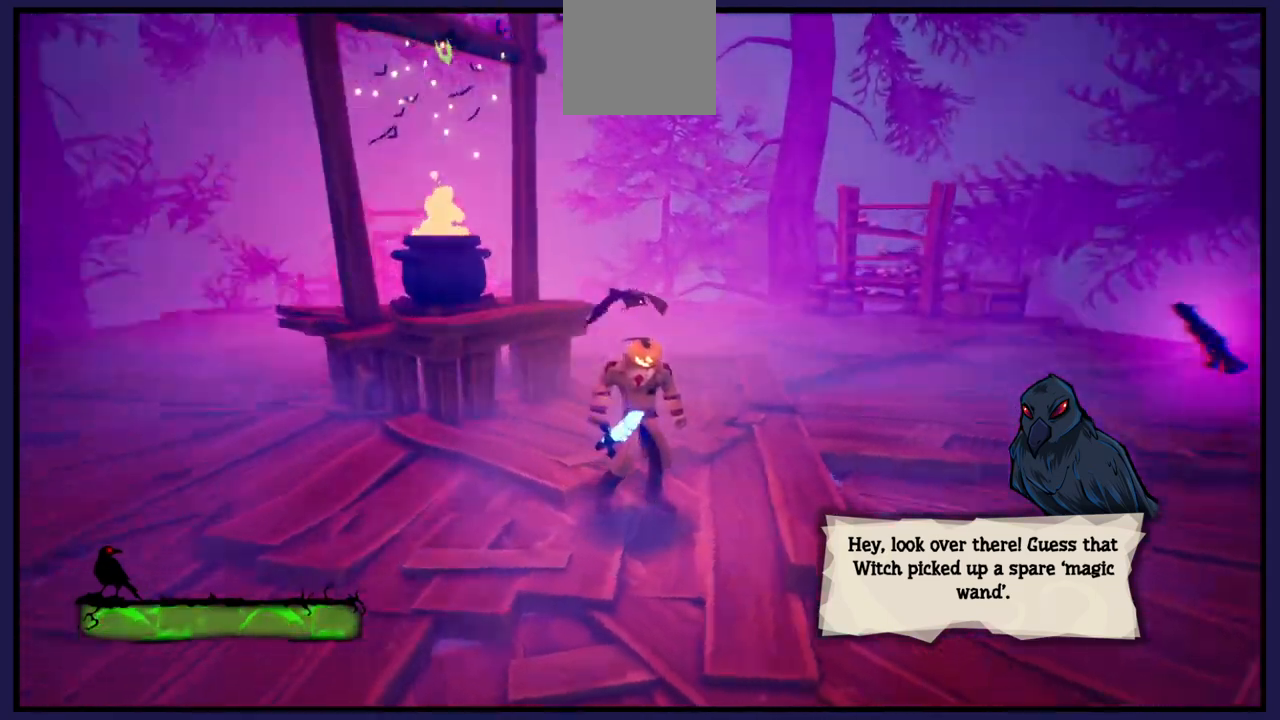
{"buttons": [], "left_stick": "up-right", "right_stick": "center", "events": [[150, "left_stick", "up"], [200, "right_stick", "center"], [417, "left_stick", "up-right"]]}
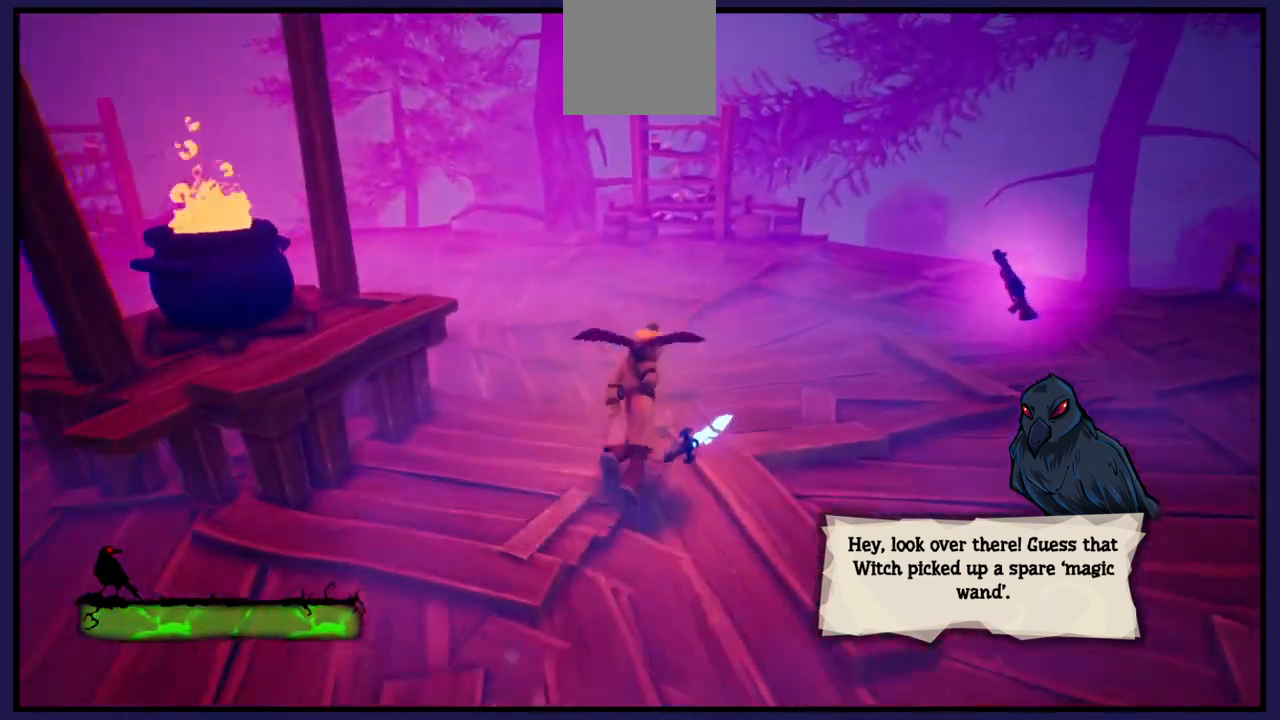
{"buttons": [], "left_stick": "up-right", "right_stick": "center", "events": []}
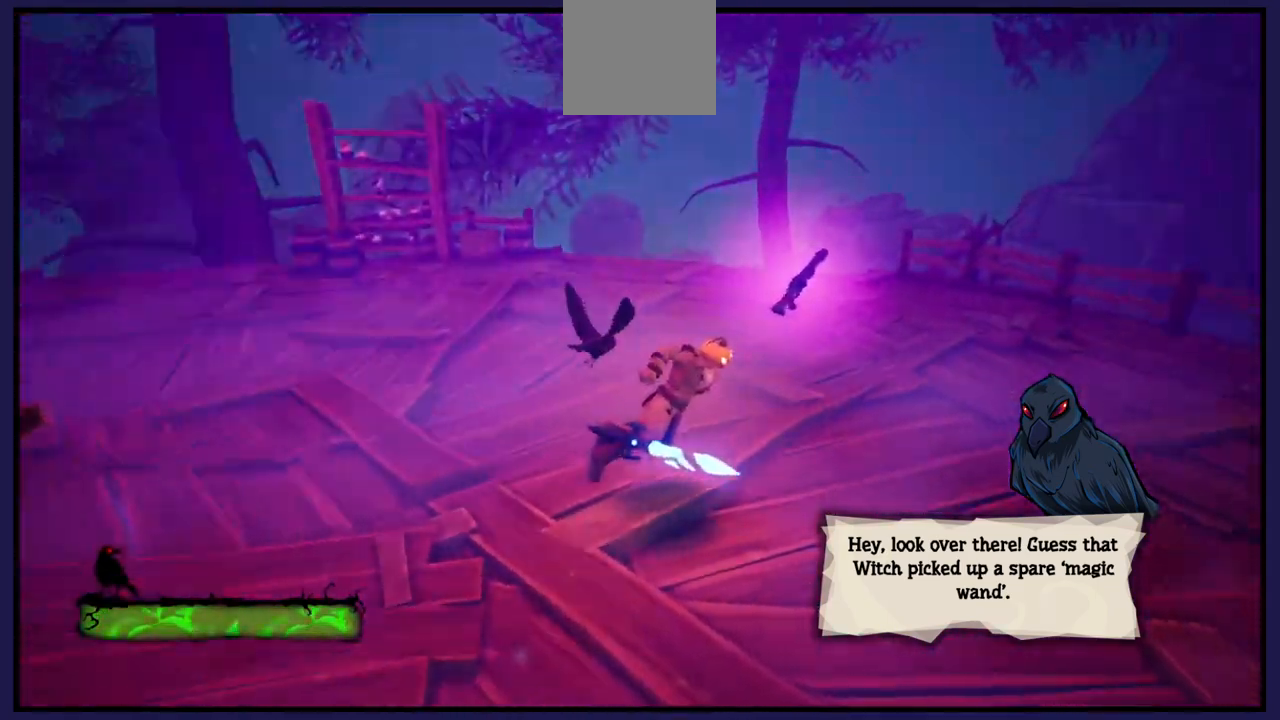
{"buttons": [], "left_stick": "up", "right_stick": "center", "events": [[367, "left_stick", "up"]]}
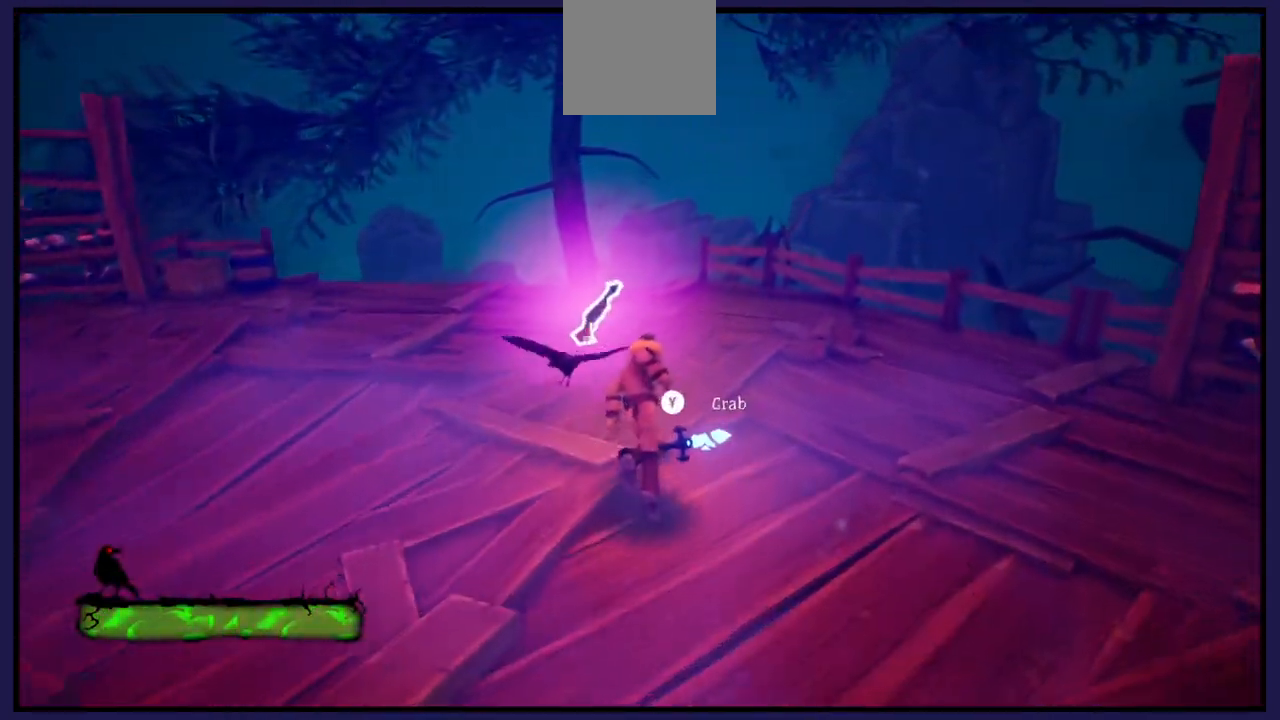
{"buttons": [], "left_stick": "center", "right_stick": "center", "events": [[300, "left_stick", "center"]]}
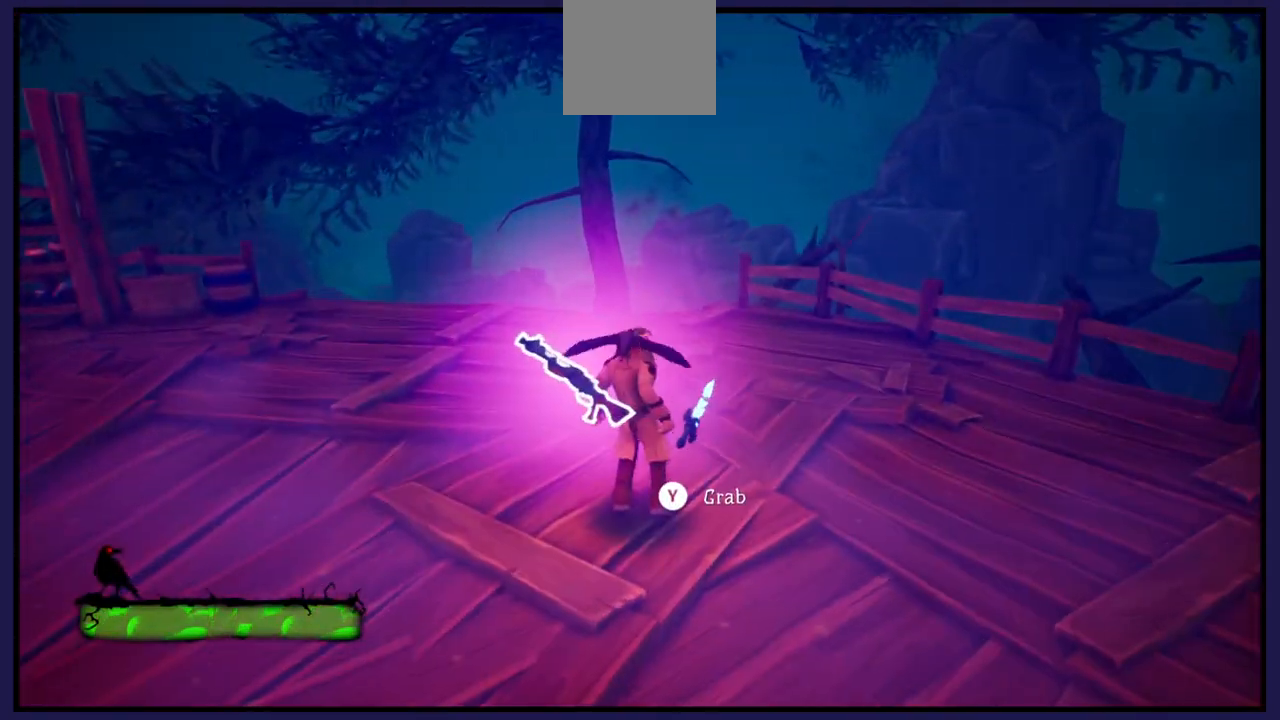
{"buttons": [], "left_stick": "center", "right_stick": "center", "events": []}
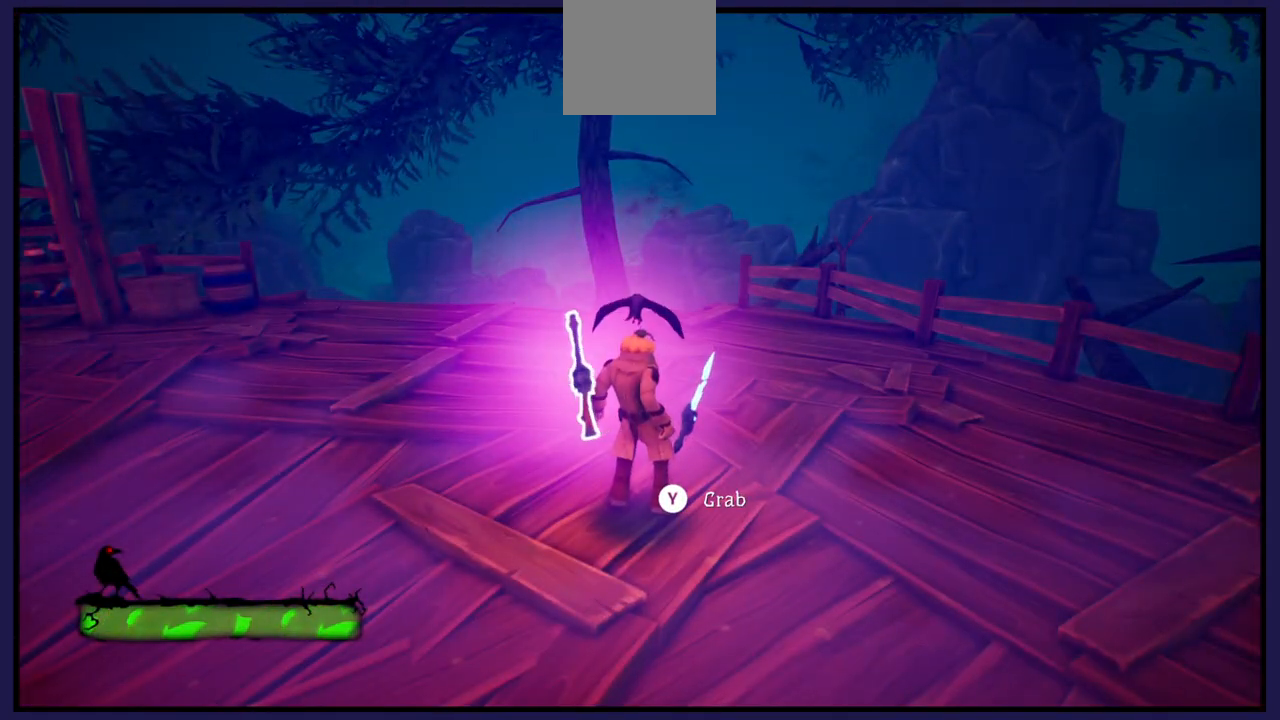
{"buttons": [], "left_stick": "center", "right_stick": "center", "events": []}
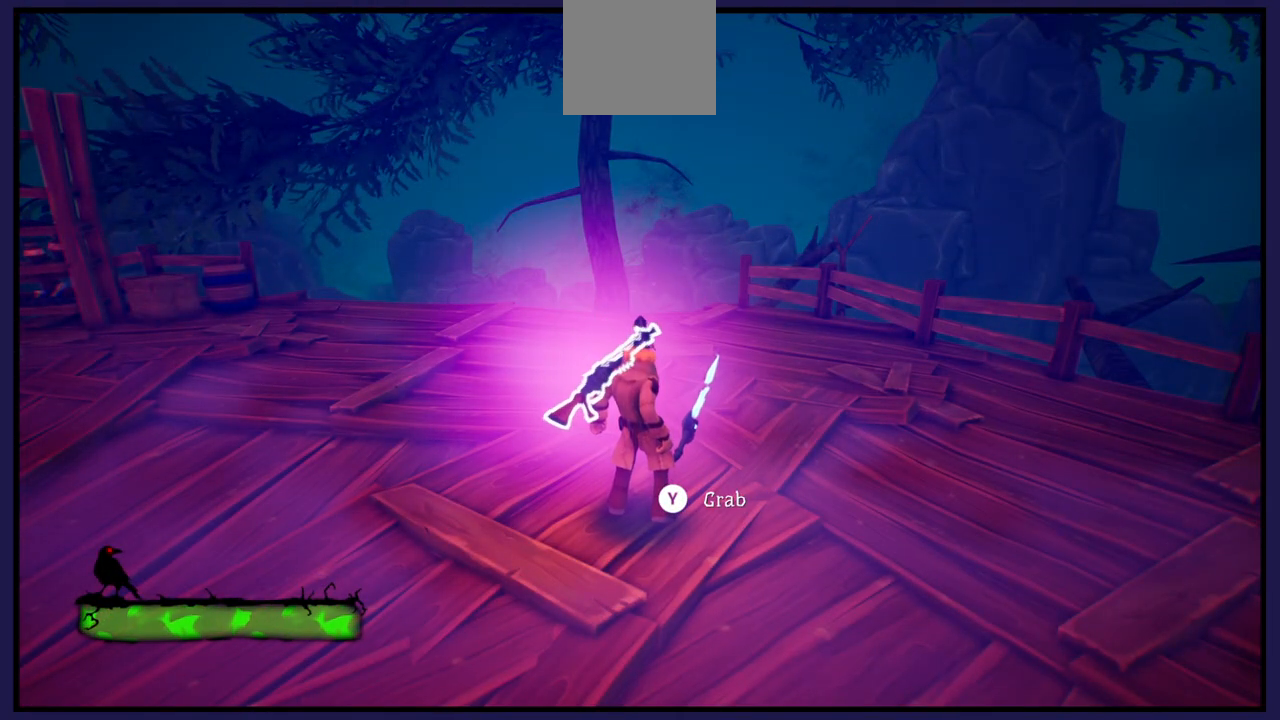
{"buttons": [], "left_stick": "center", "right_stick": "center", "events": []}
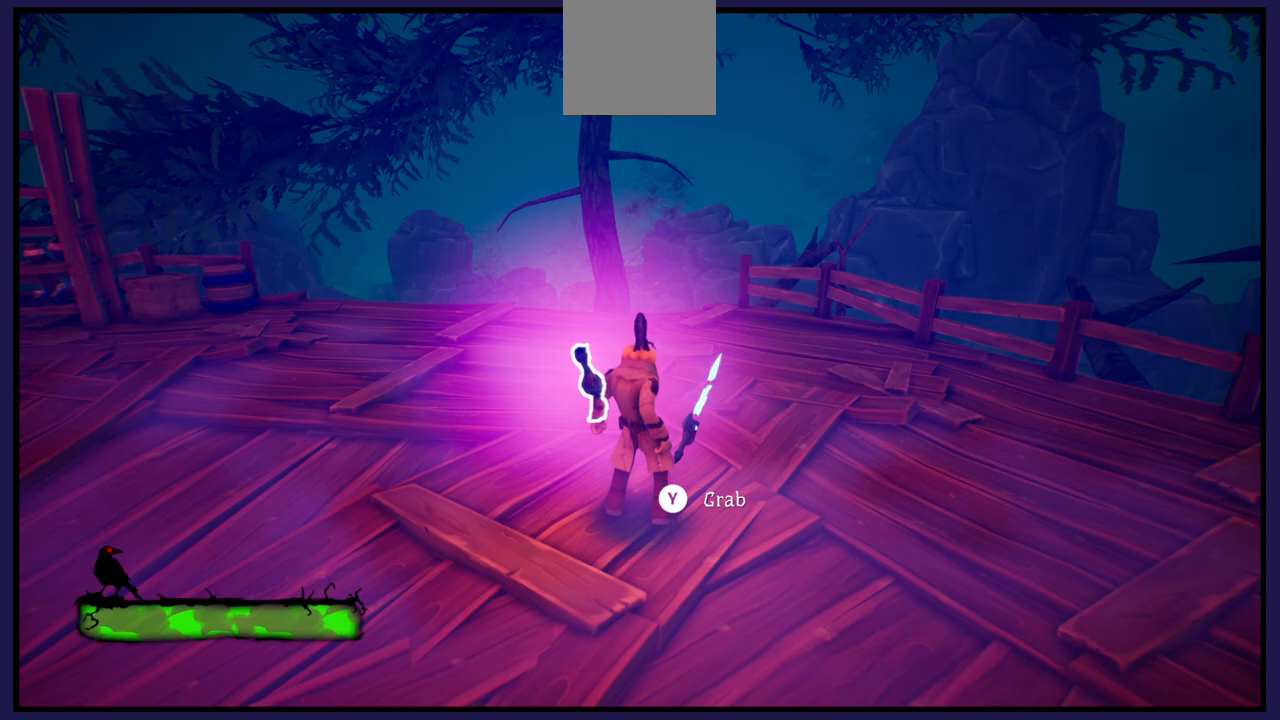
{"buttons": ["Y"], "left_stick": "center", "right_stick": "center", "events": [[500, "Y", "down"]]}
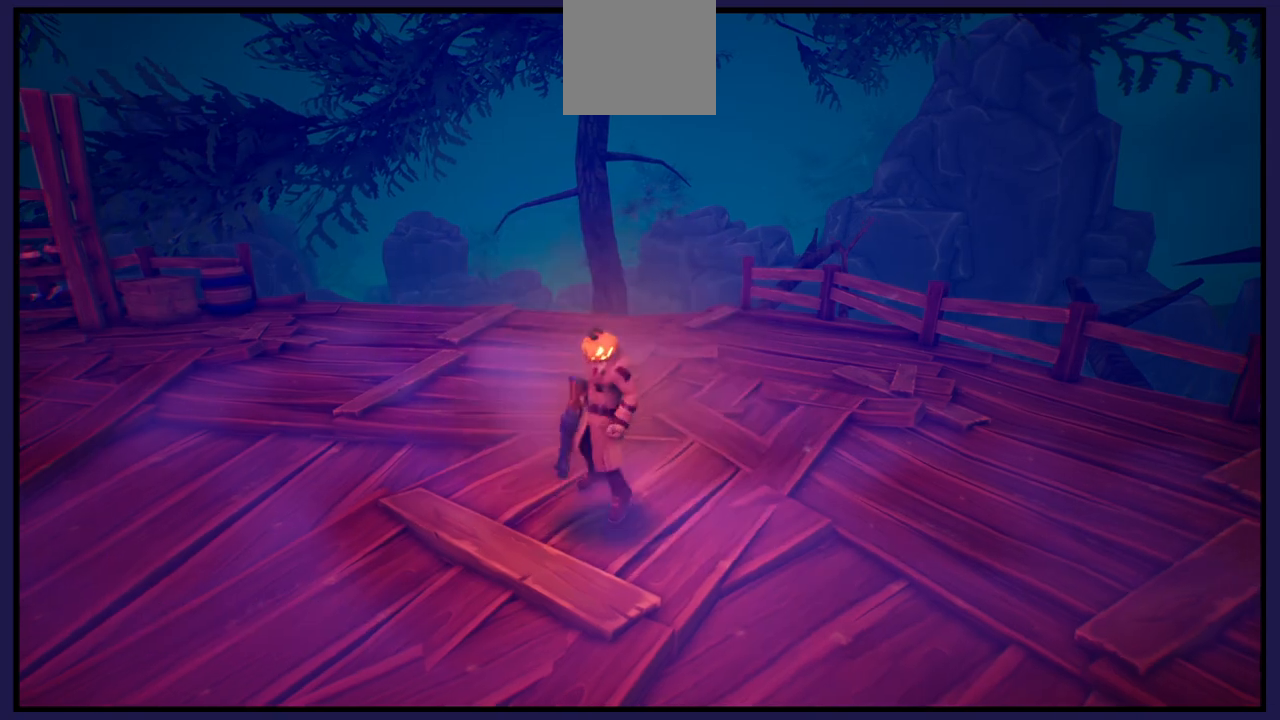
{"buttons": ["Y"], "left_stick": "center", "right_stick": "center", "events": []}
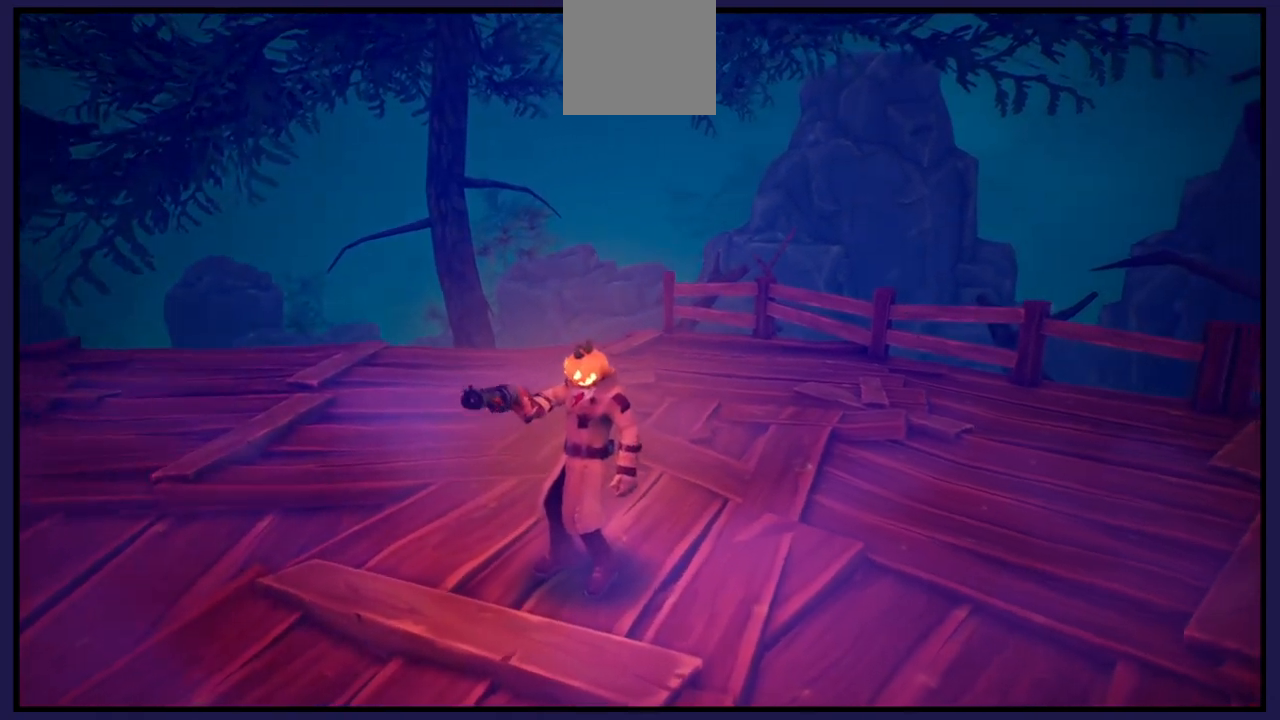
{"buttons": [], "left_stick": "center", "right_stick": "center", "events": [[433, "Y", "up"]]}